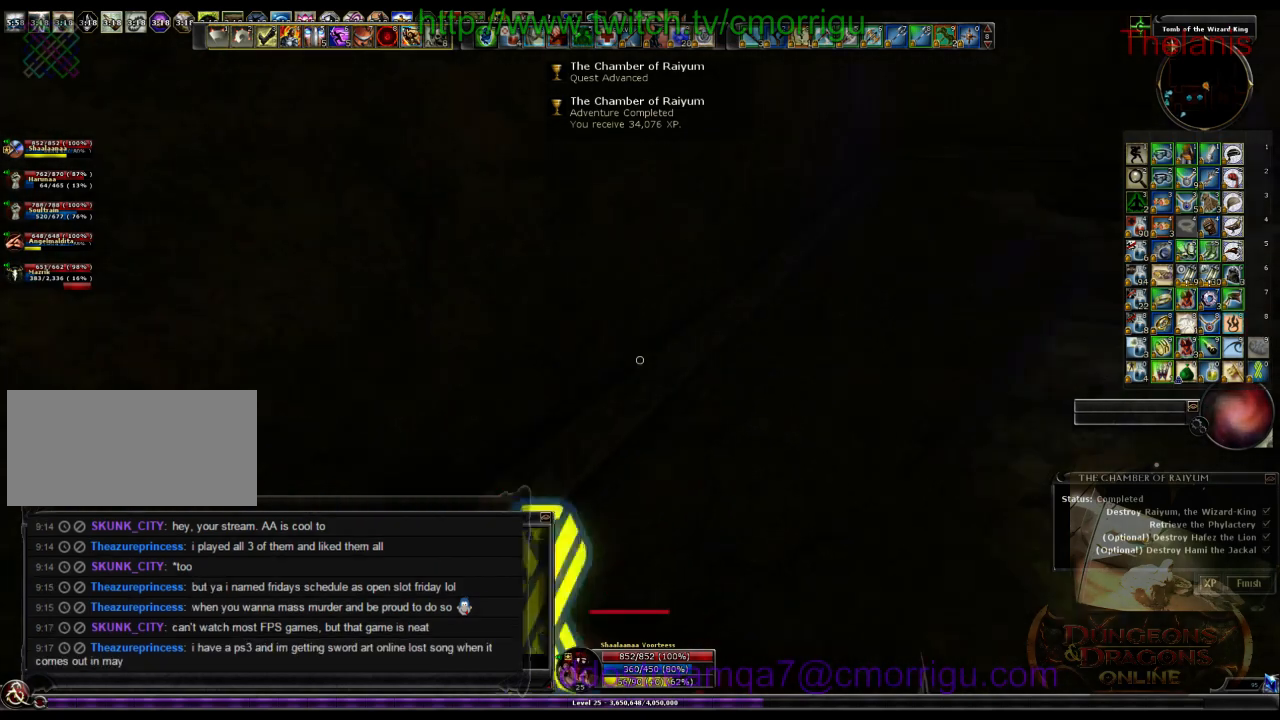
Gameplay with keyboard; each line is a JSON object with the keys held at the frame after it. "events" lists presses ("down") and releases ("up") of ".", "/", "0", "1", "2", "3", "4", "5", "6", "7", "8", "9", "a", "b", "backslash", "backspace", "c", "caps_lock", "comma", "ctrl_l", "ctrl_r", "d", "e", "equals", "escape", "f", "f1", "f10", "f11", "f12", "f2", "f3", "f4", "f5", "f6", "f7", "f8", "f9", "g", "h", "i", "j", "k", "l", "lbracket", "m", "minus", "n", "o", "p", "q", "quote", "r", "rbracket", "return", "s", "semicolon", "shift_l", "shift_r", "space", "t", "tab", "tilde", "u", "v", "w", "x", "y" and "z" between this image and that frame as [ms after this image, input, new state], when the widget could be followed in between. No other keys are recorded. Mouse input is not recorded.
{"keys": ["d", "w"], "events": [[400, "w", "down"]]}
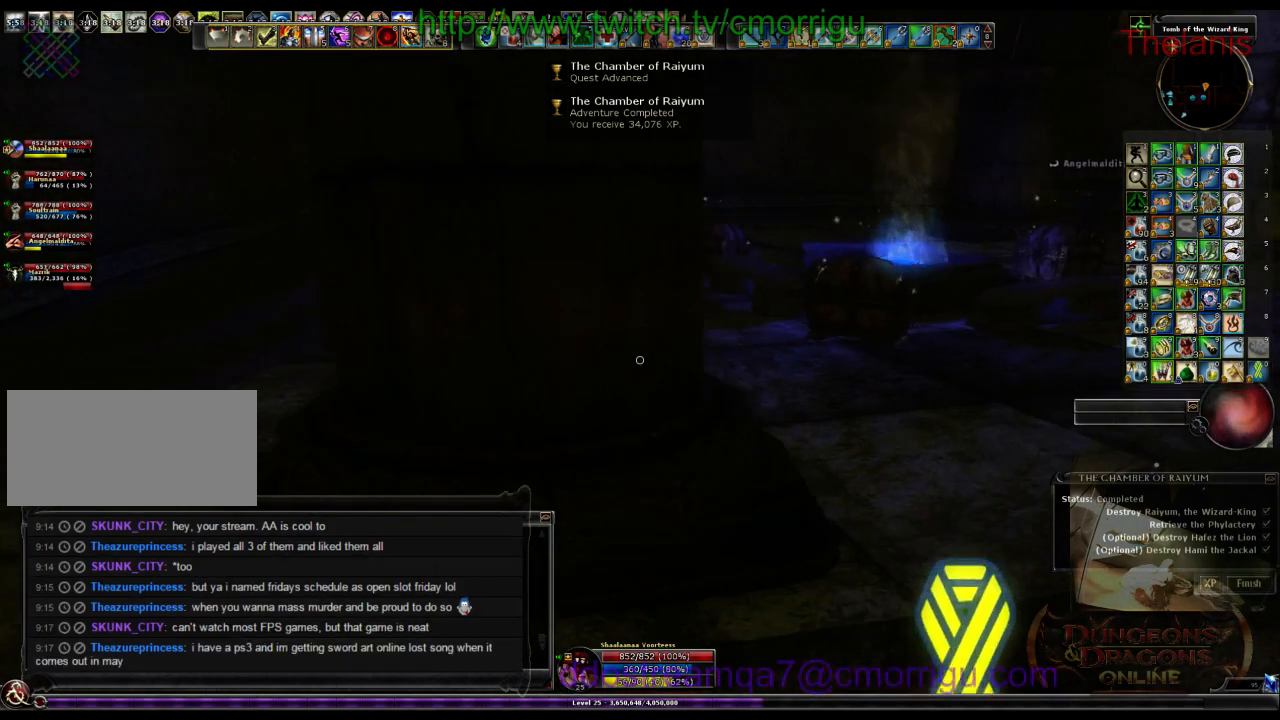
{"keys": ["d", "w"], "events": []}
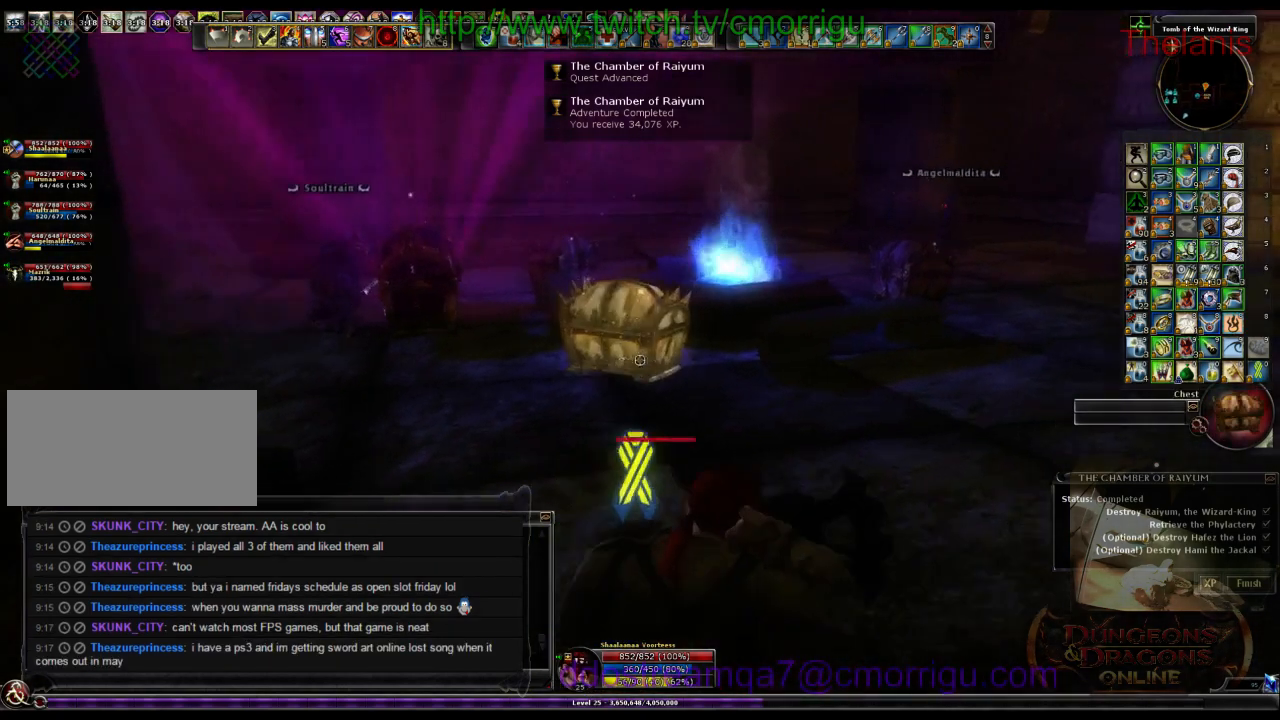
{"keys": ["w"], "events": [[367, "d", "up"]]}
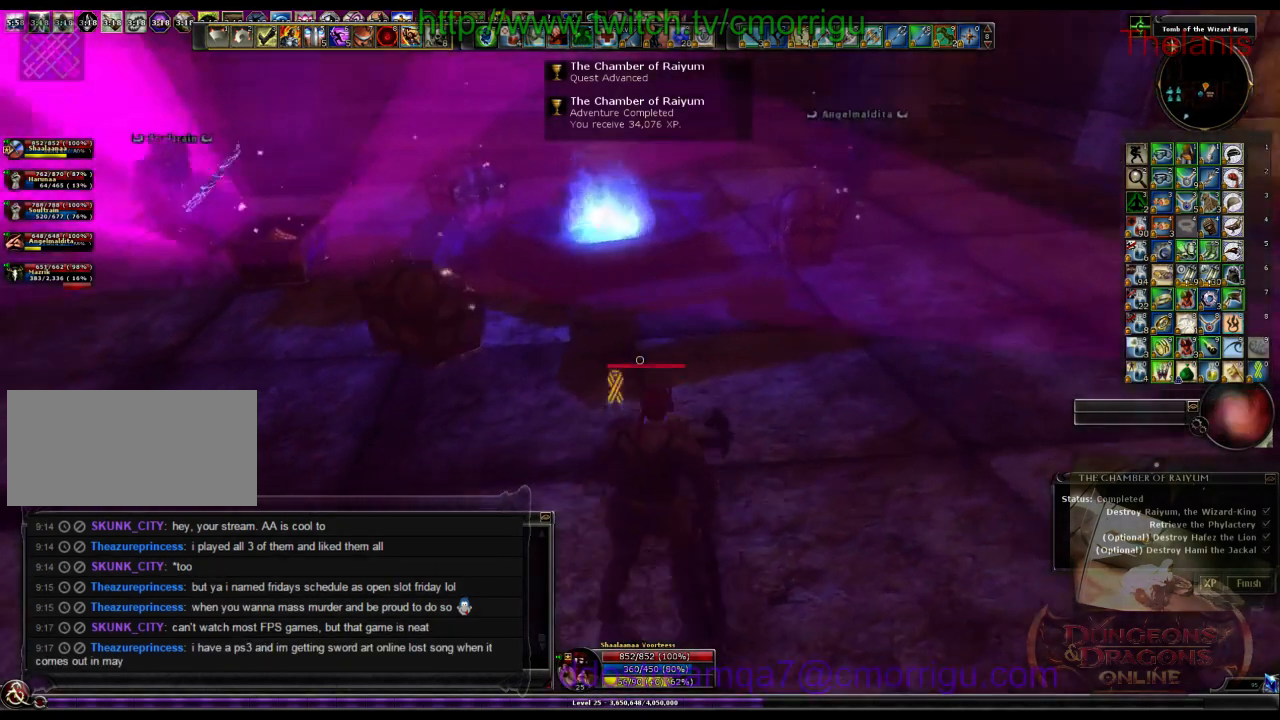
{"keys": [], "events": [[234, "w", "up"]]}
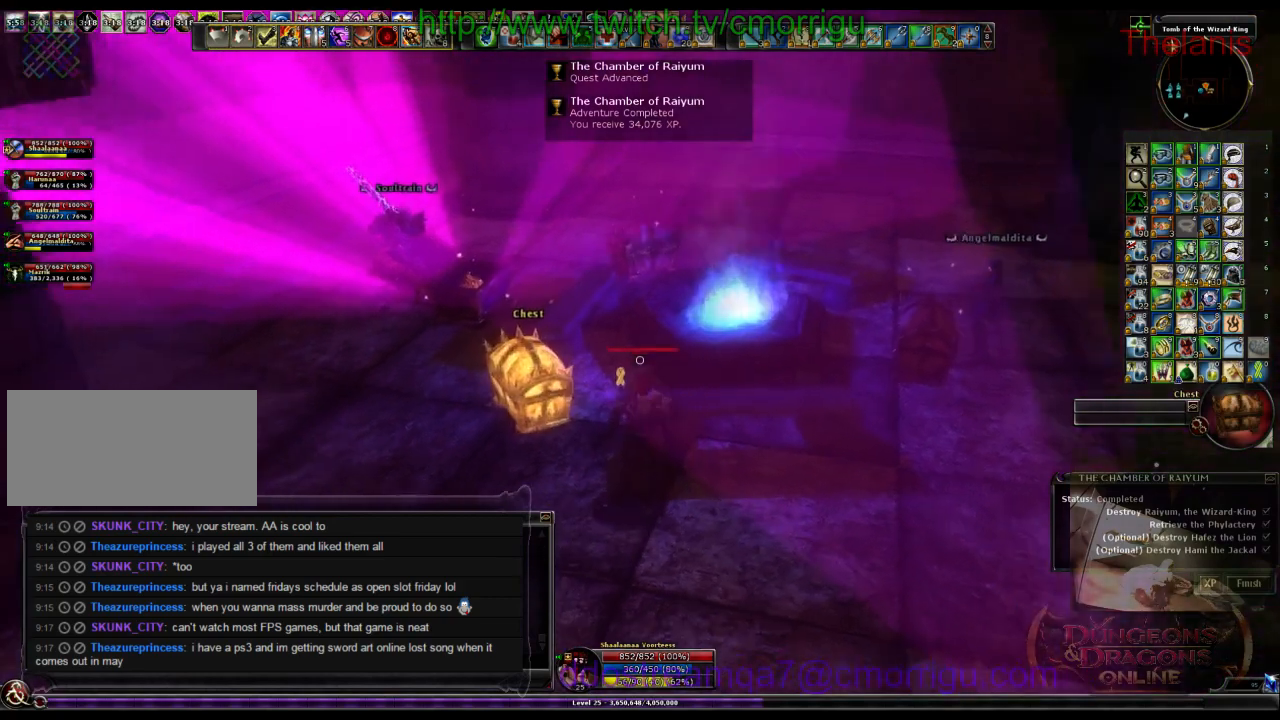
{"keys": ["w"], "events": [[100, "w", "down"]]}
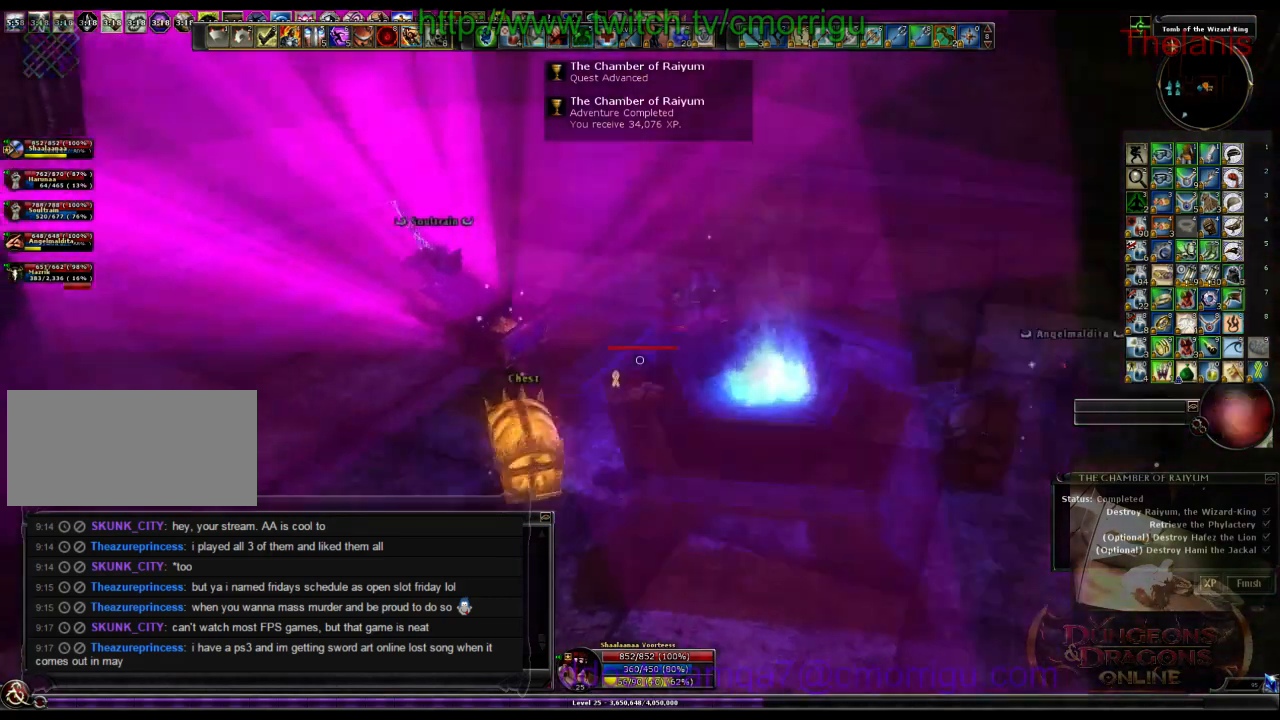
{"keys": ["d"], "events": [[467, "d", "down"], [467, "w", "up"]]}
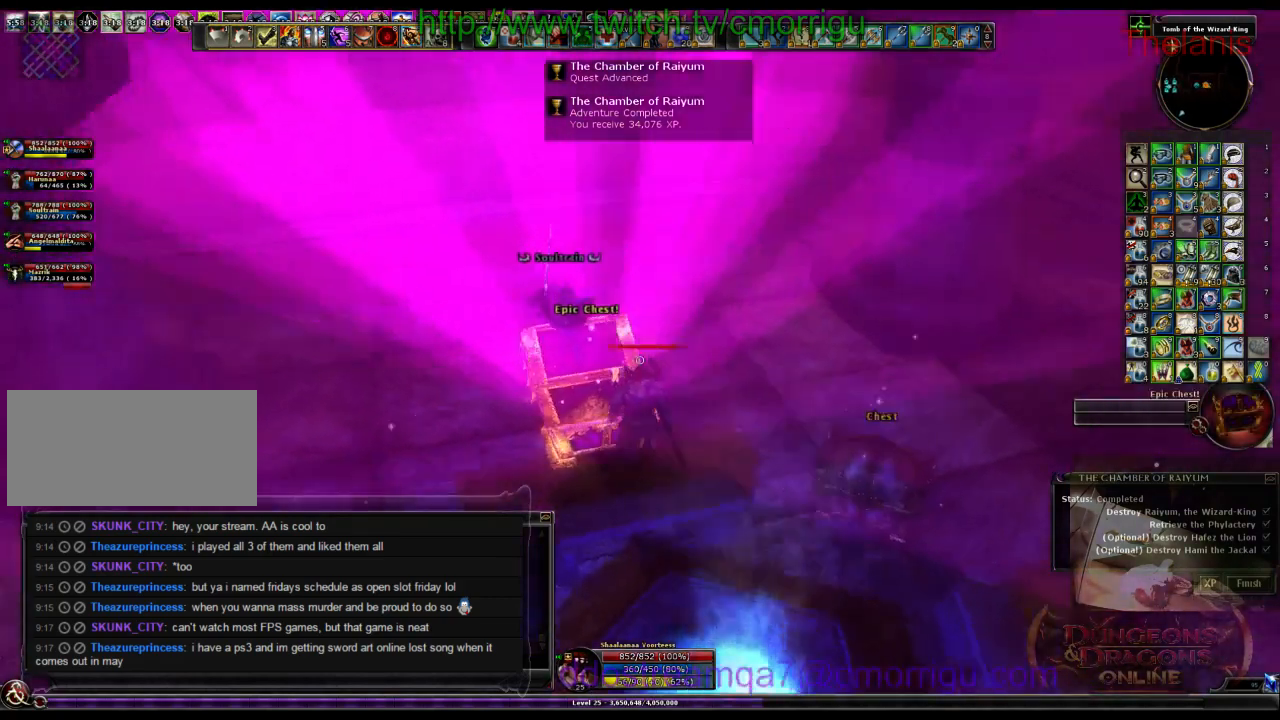
{"keys": [], "events": [[67, "d", "up"]]}
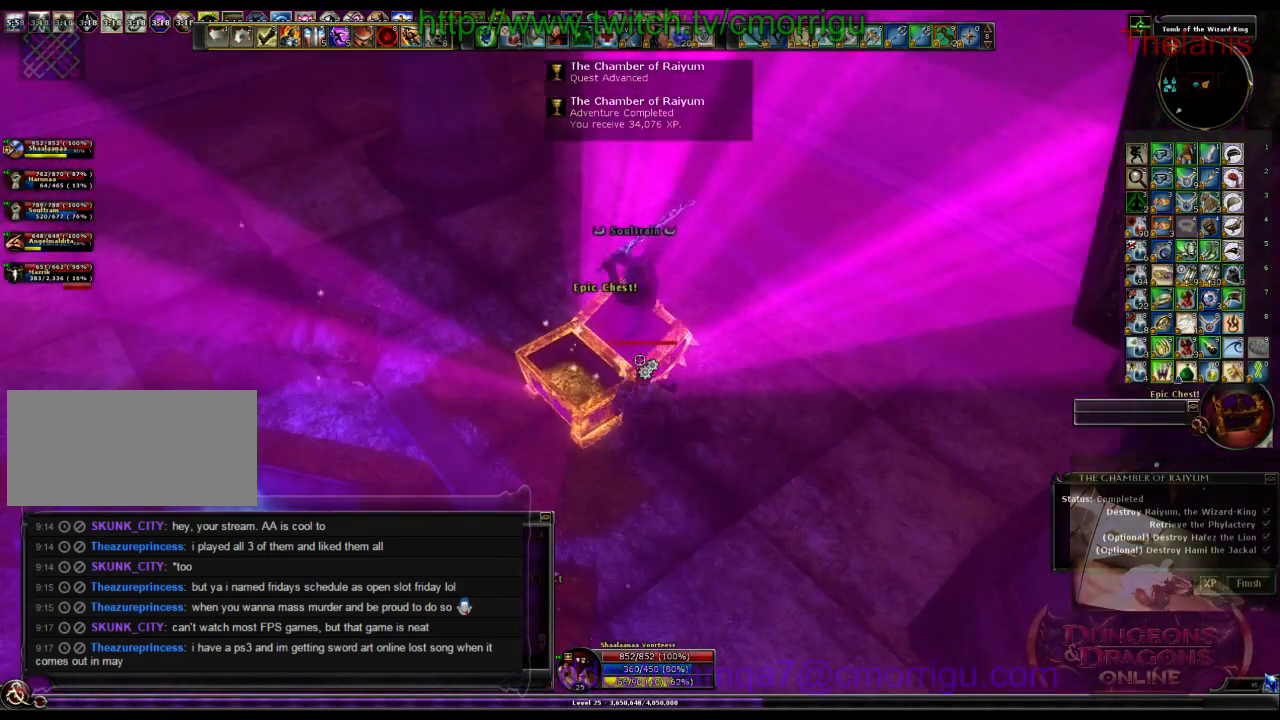
{"keys": [], "events": []}
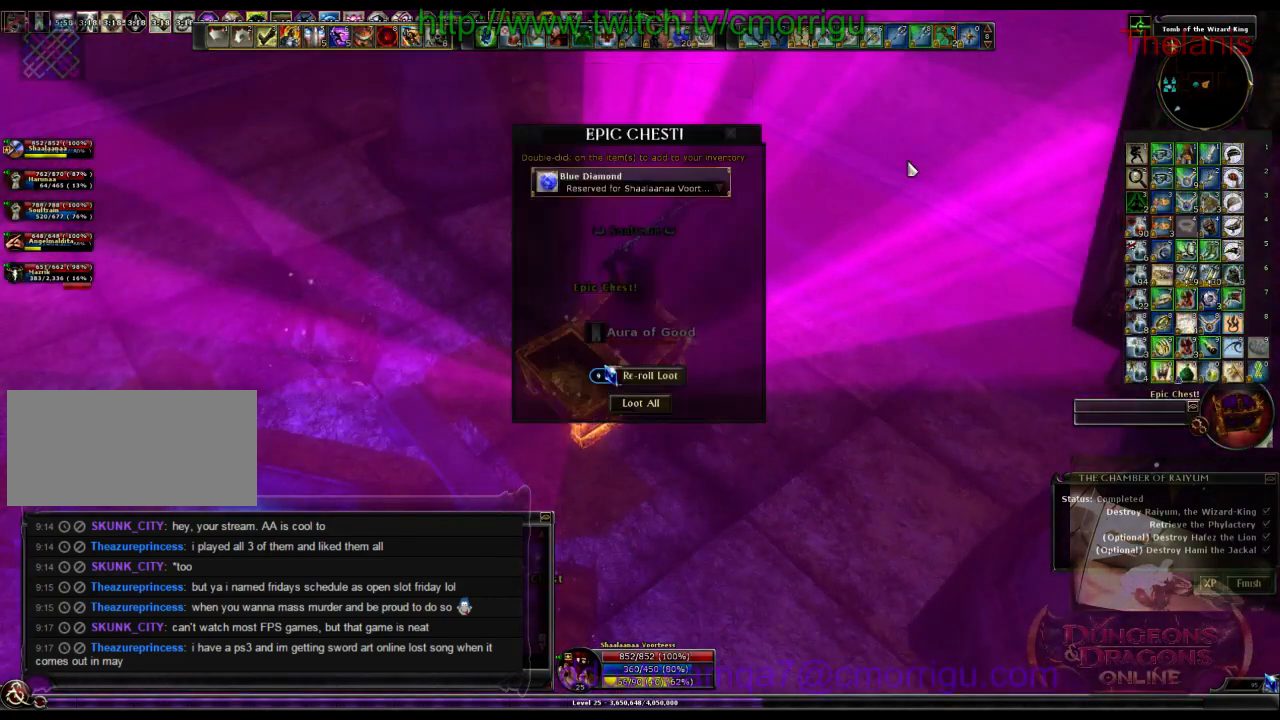
{"keys": [], "events": []}
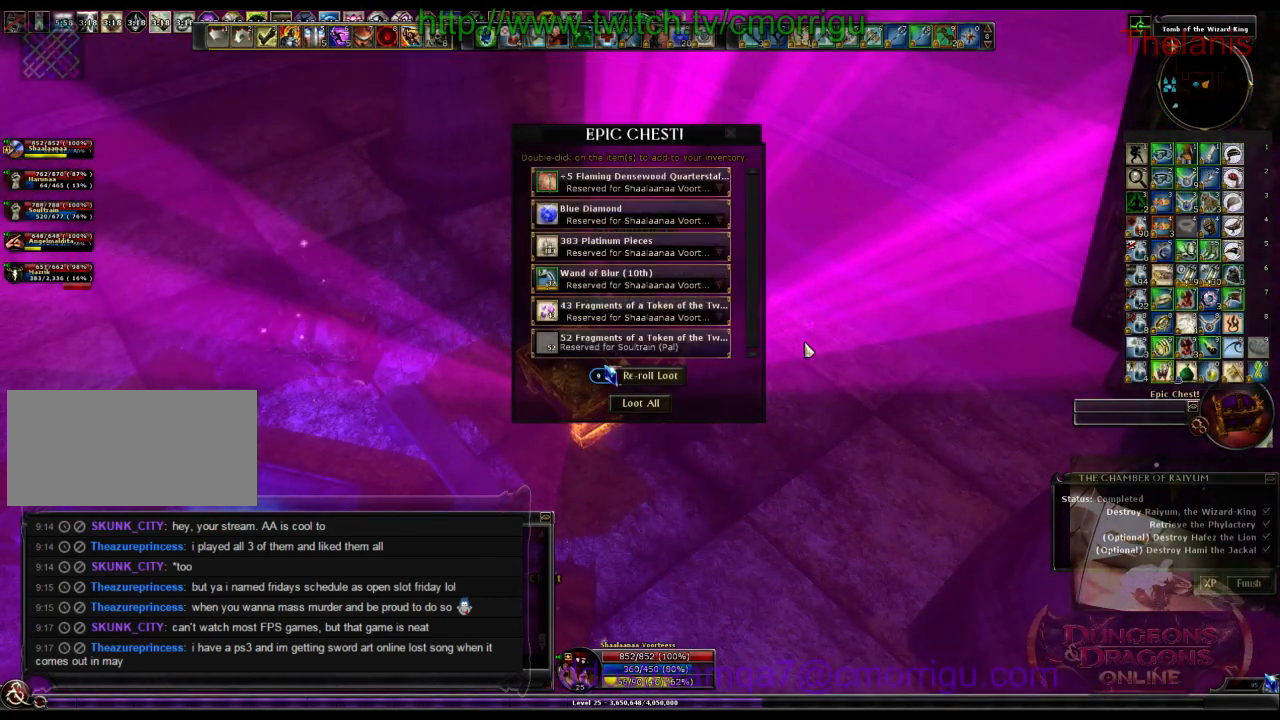
{"keys": [], "events": []}
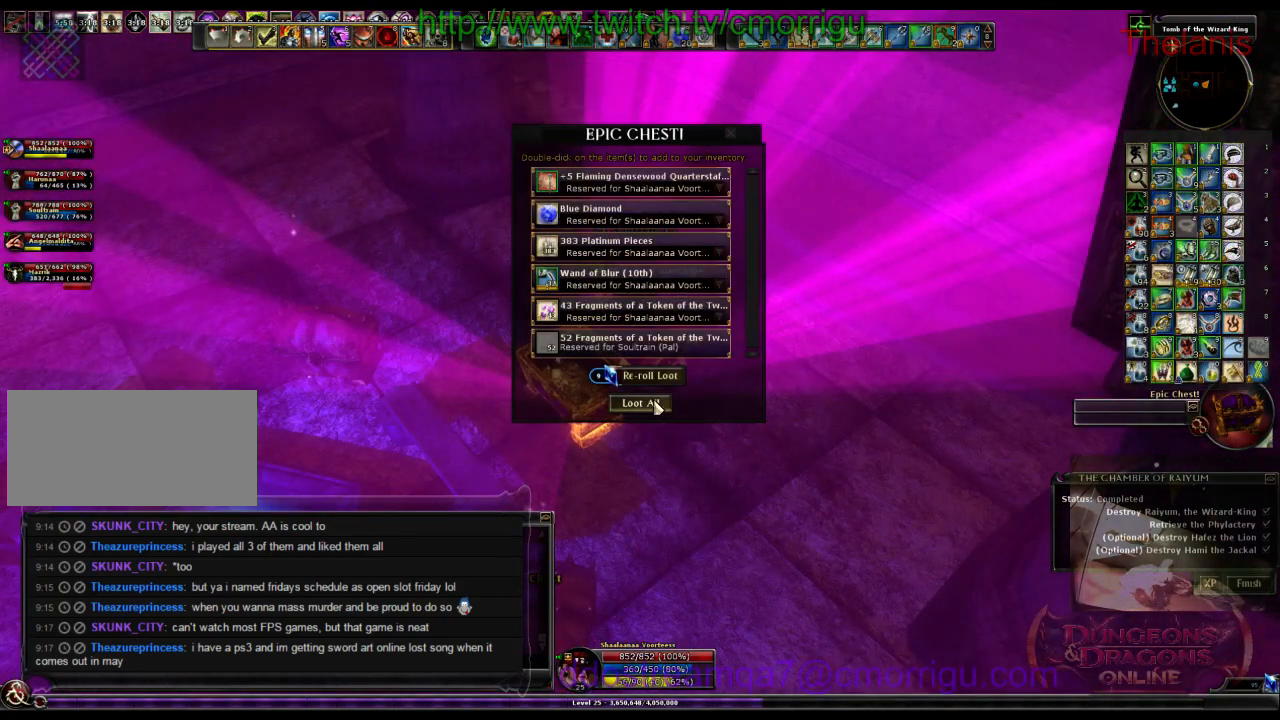
{"keys": [], "events": []}
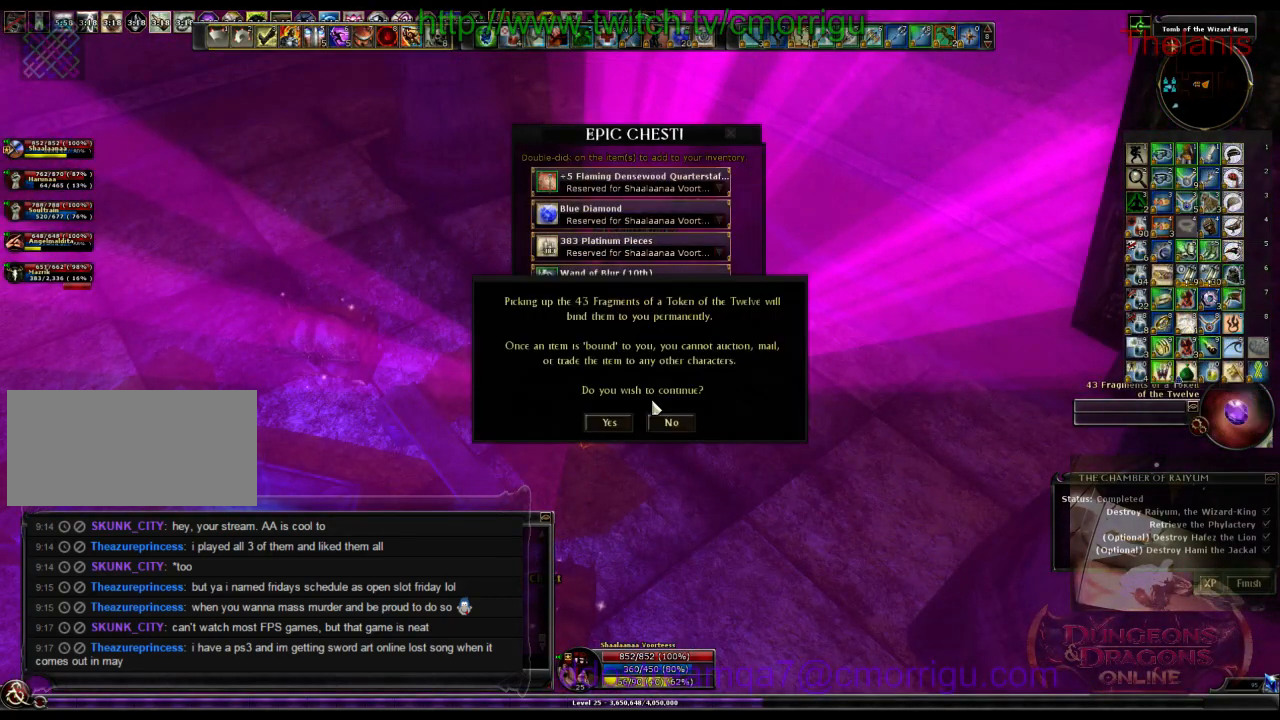
{"keys": [], "events": []}
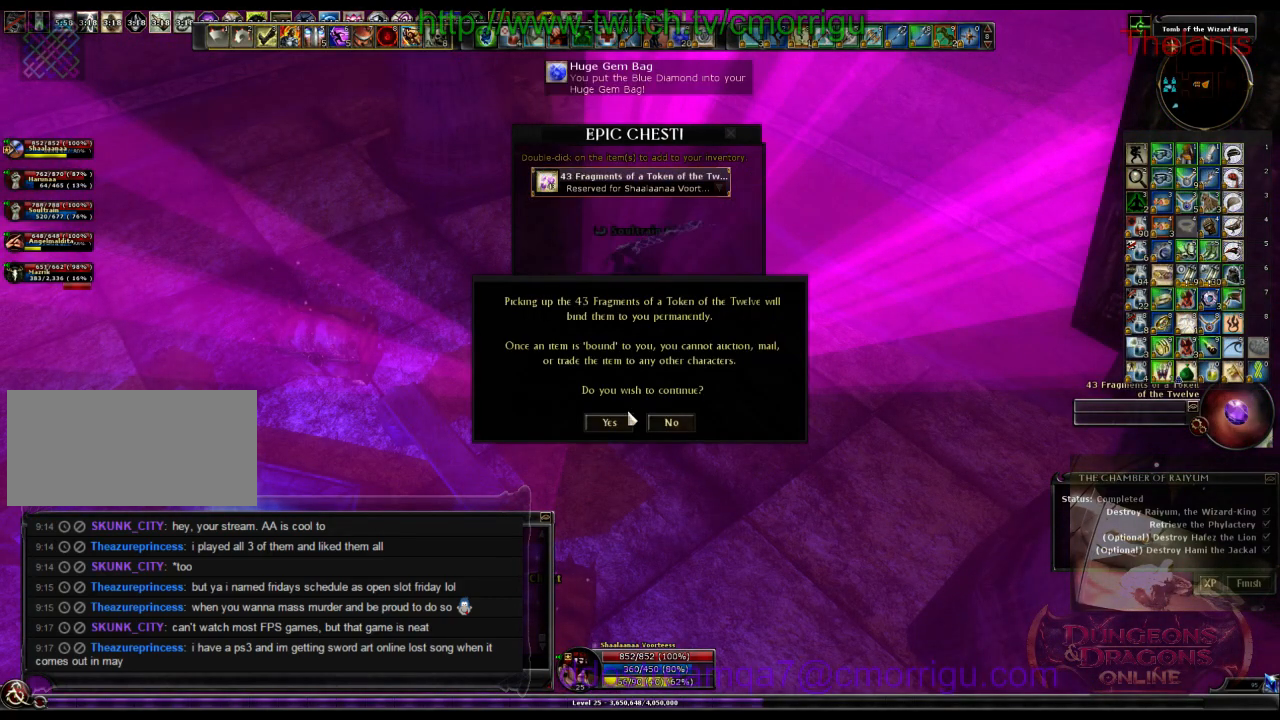
{"keys": [], "events": []}
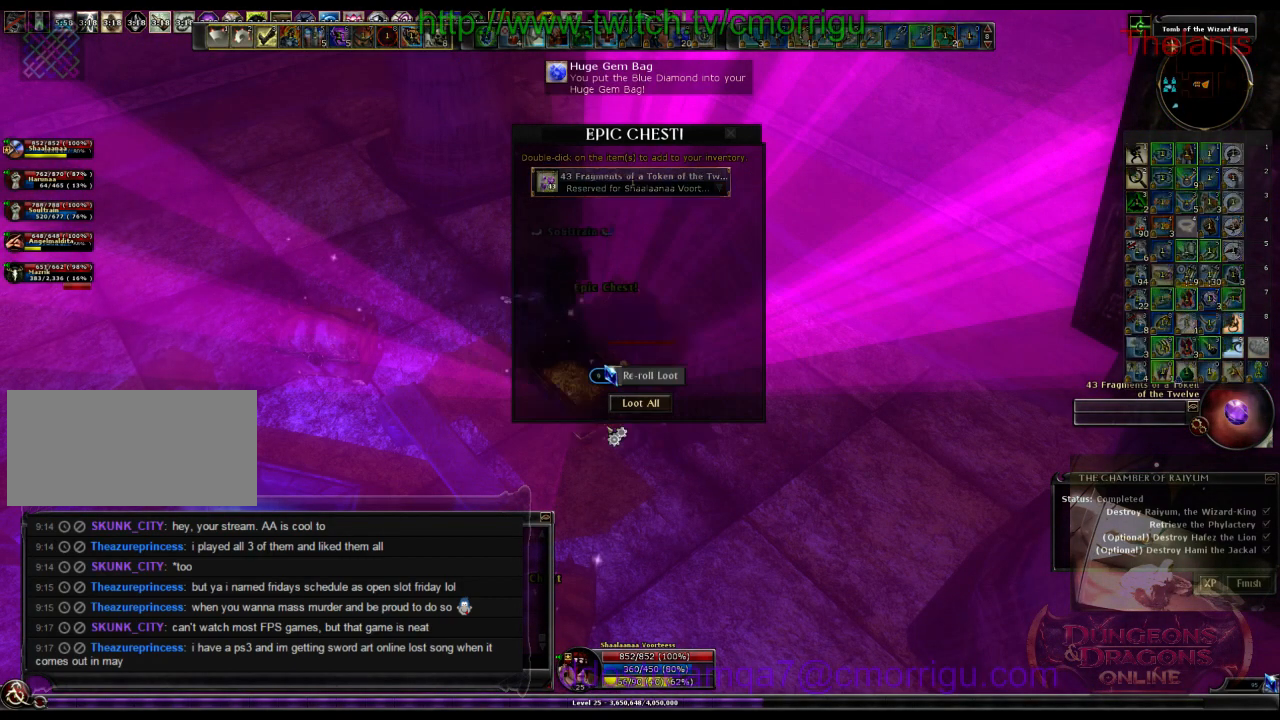
{"keys": [], "events": []}
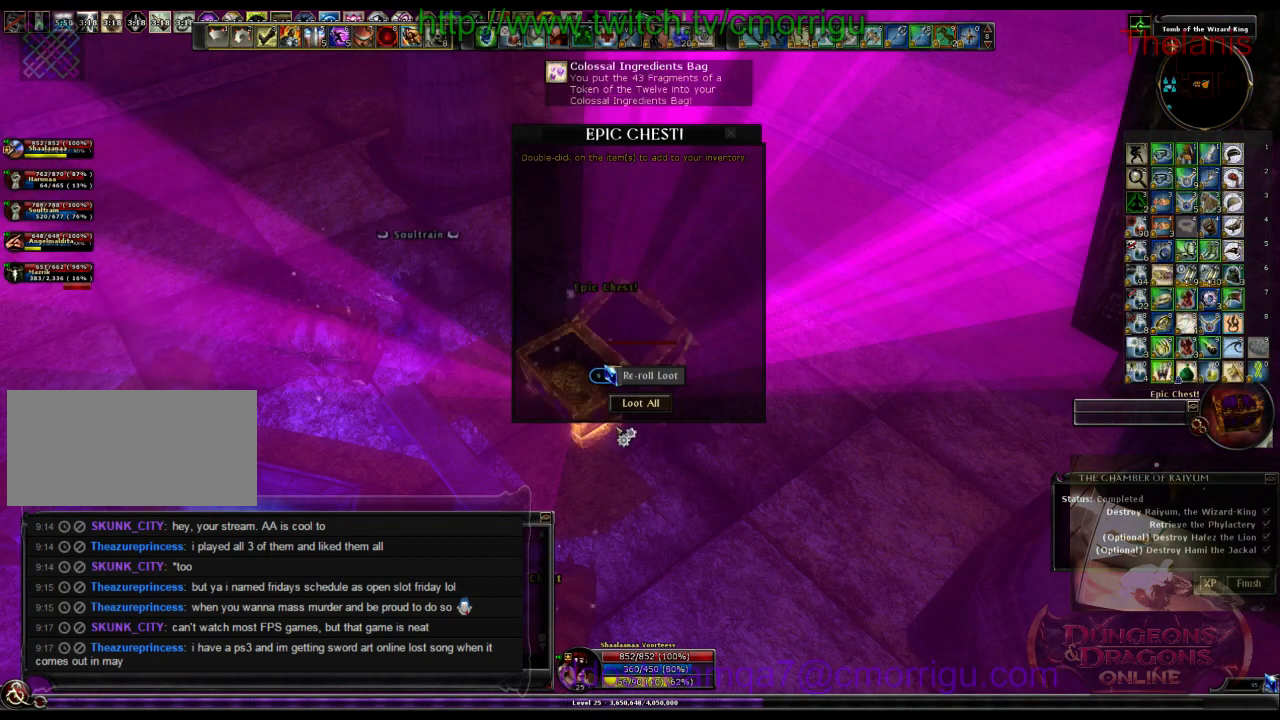
{"keys": [], "events": []}
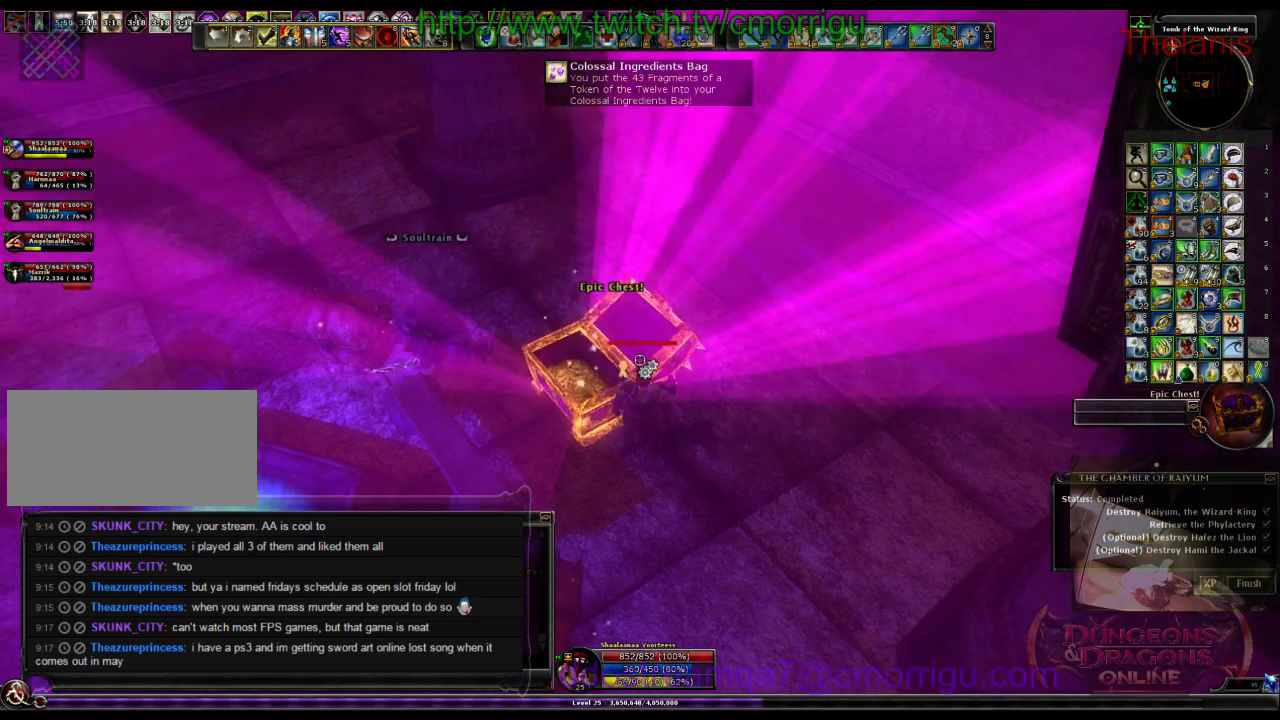
{"keys": ["a"], "events": [[234, "a", "down"]]}
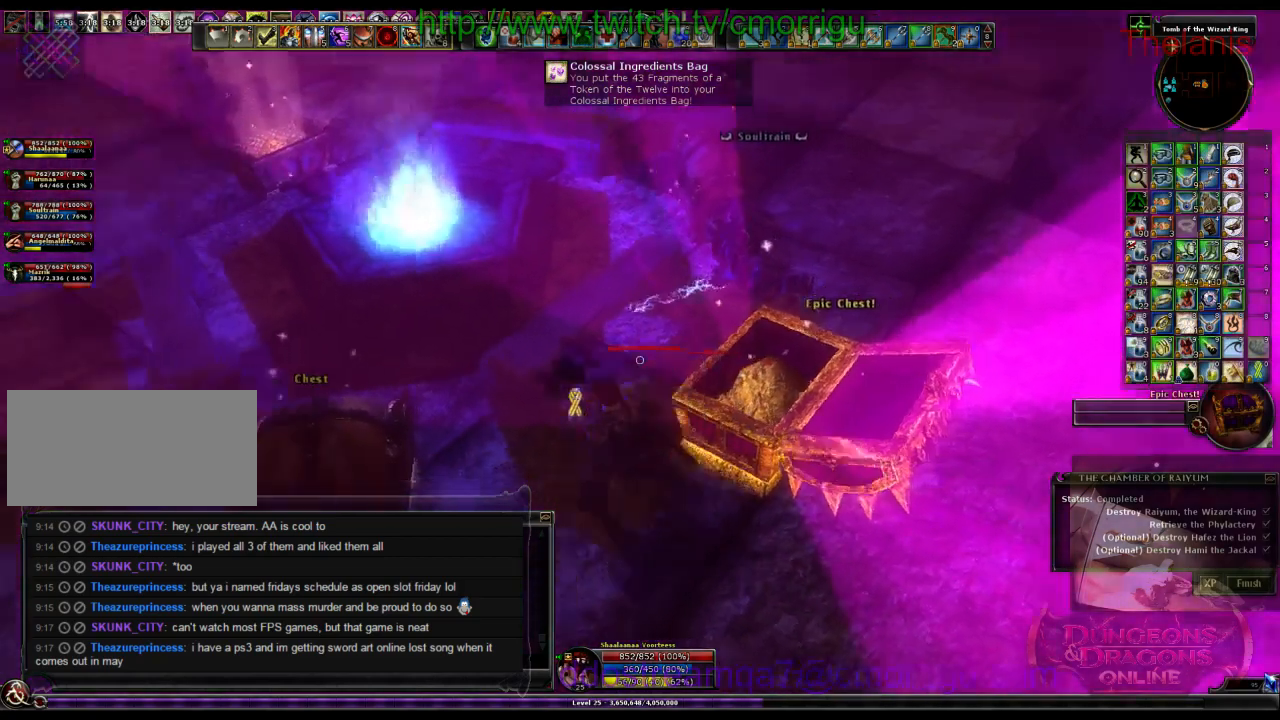
{"keys": [], "events": [[334, "a", "up"]]}
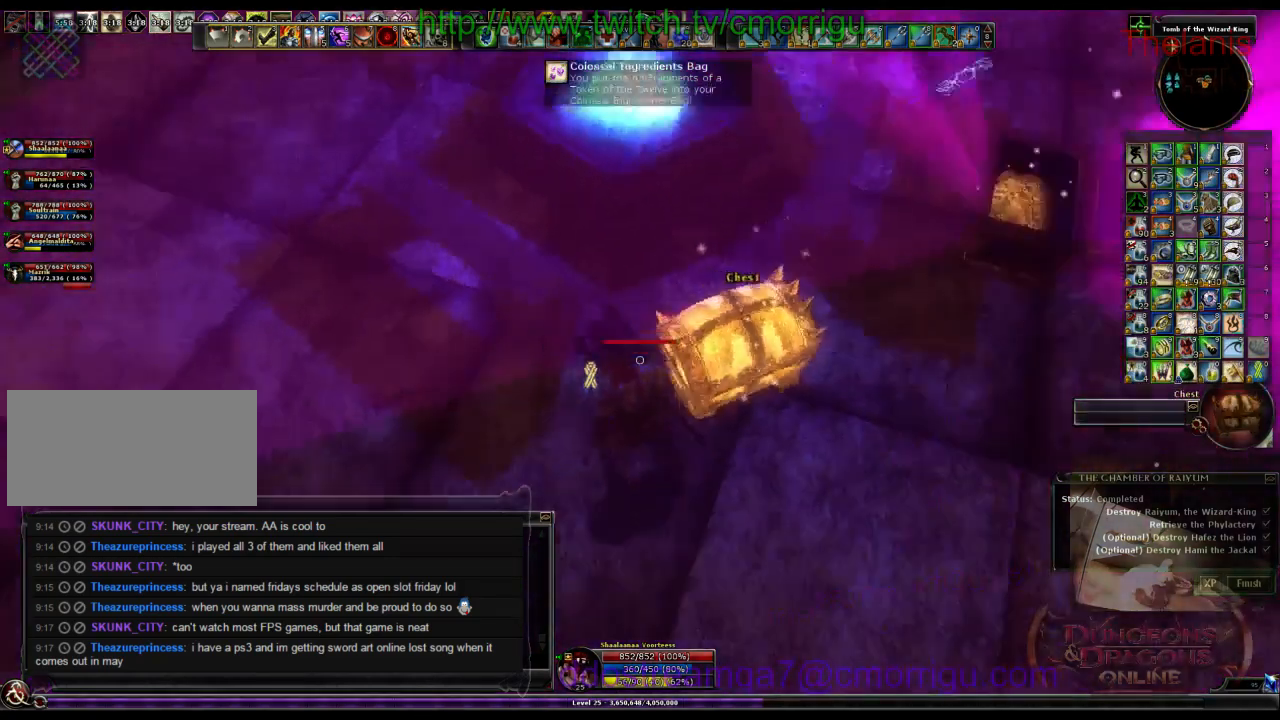
{"keys": [], "events": []}
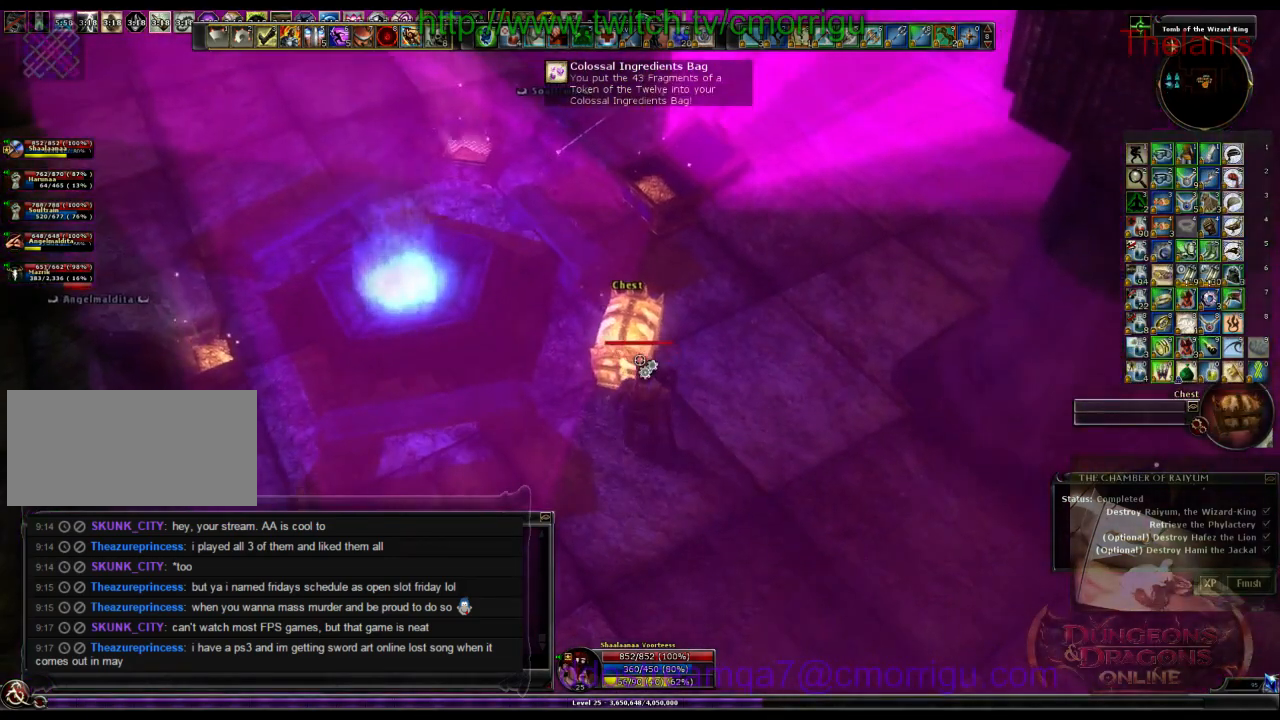
{"keys": [], "events": []}
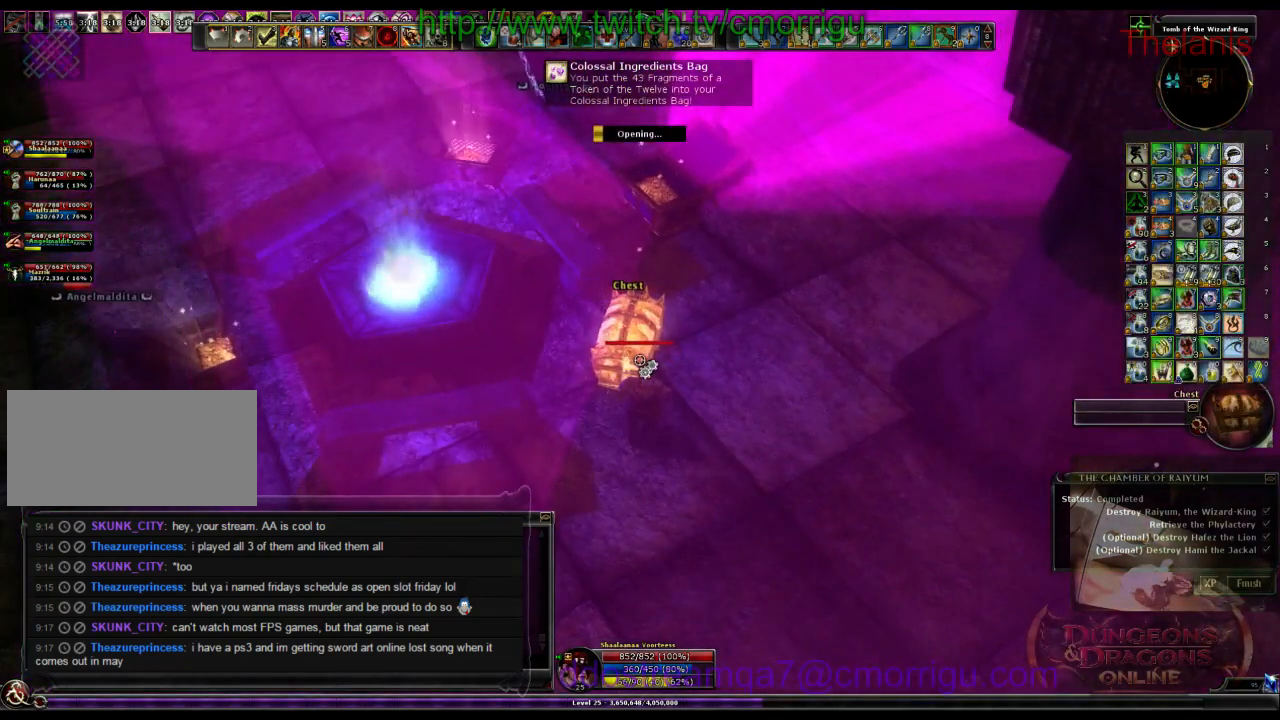
{"keys": [], "events": []}
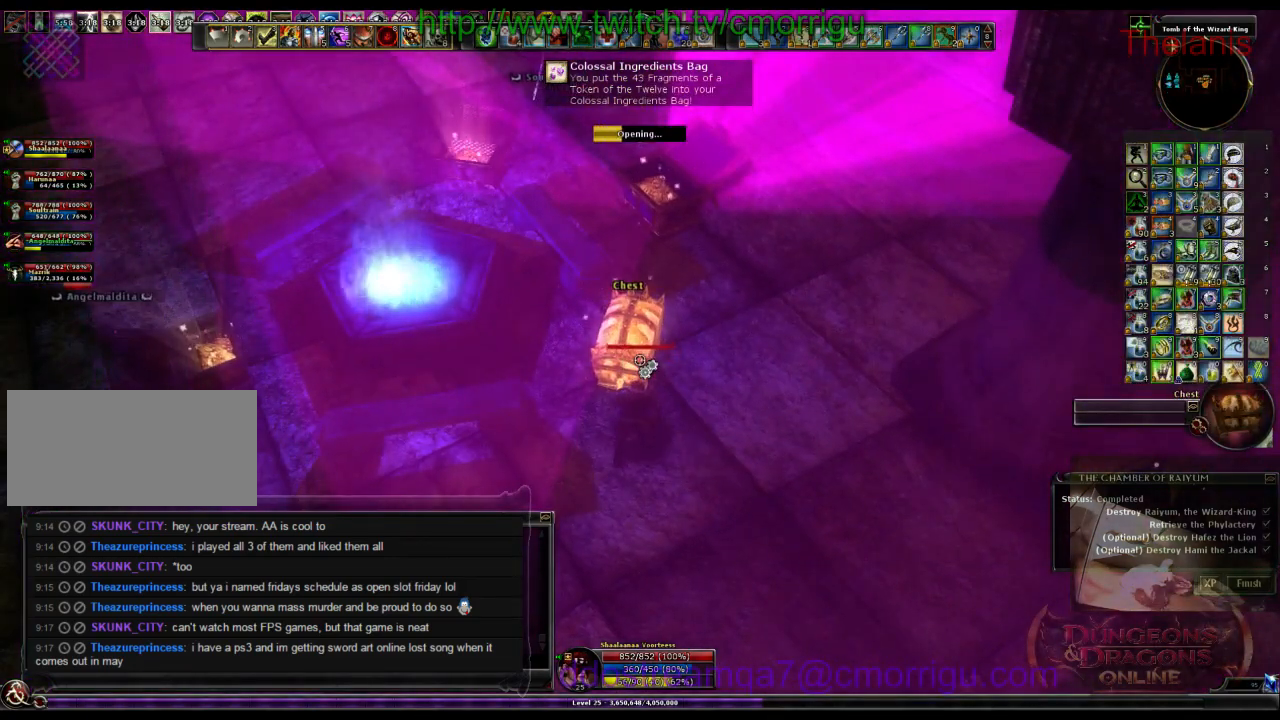
{"keys": [], "events": []}
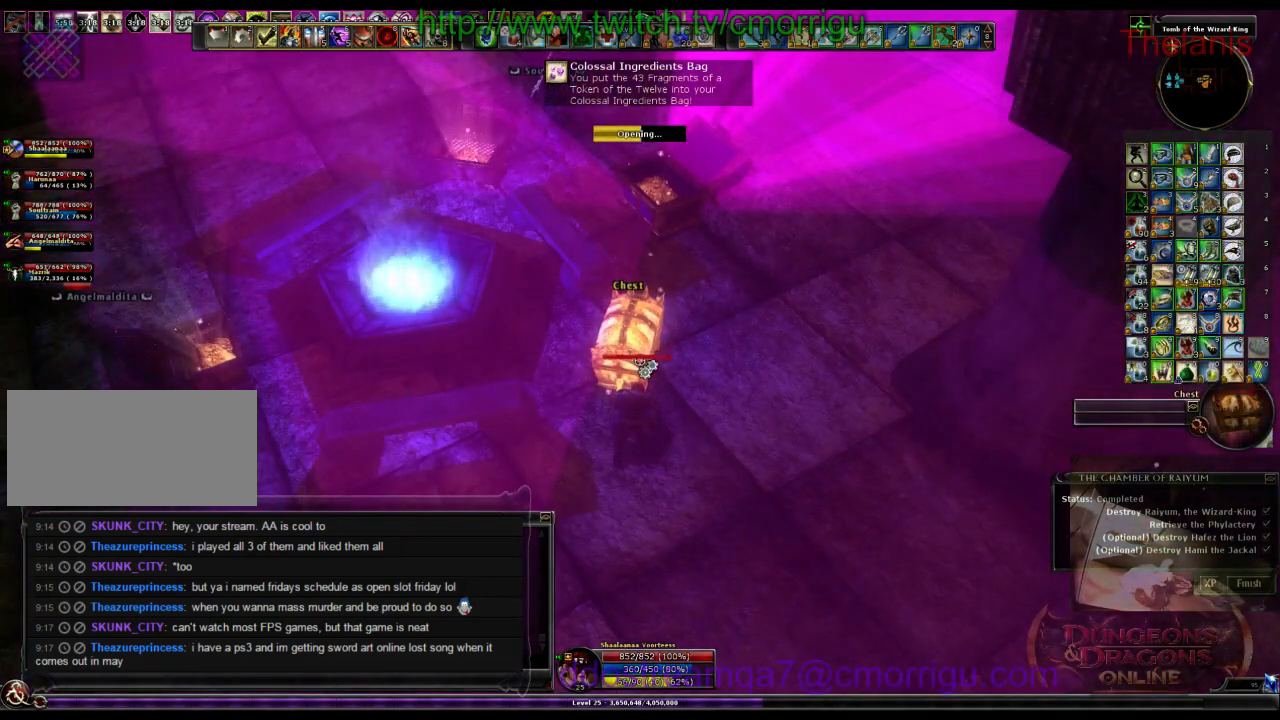
{"keys": [], "events": []}
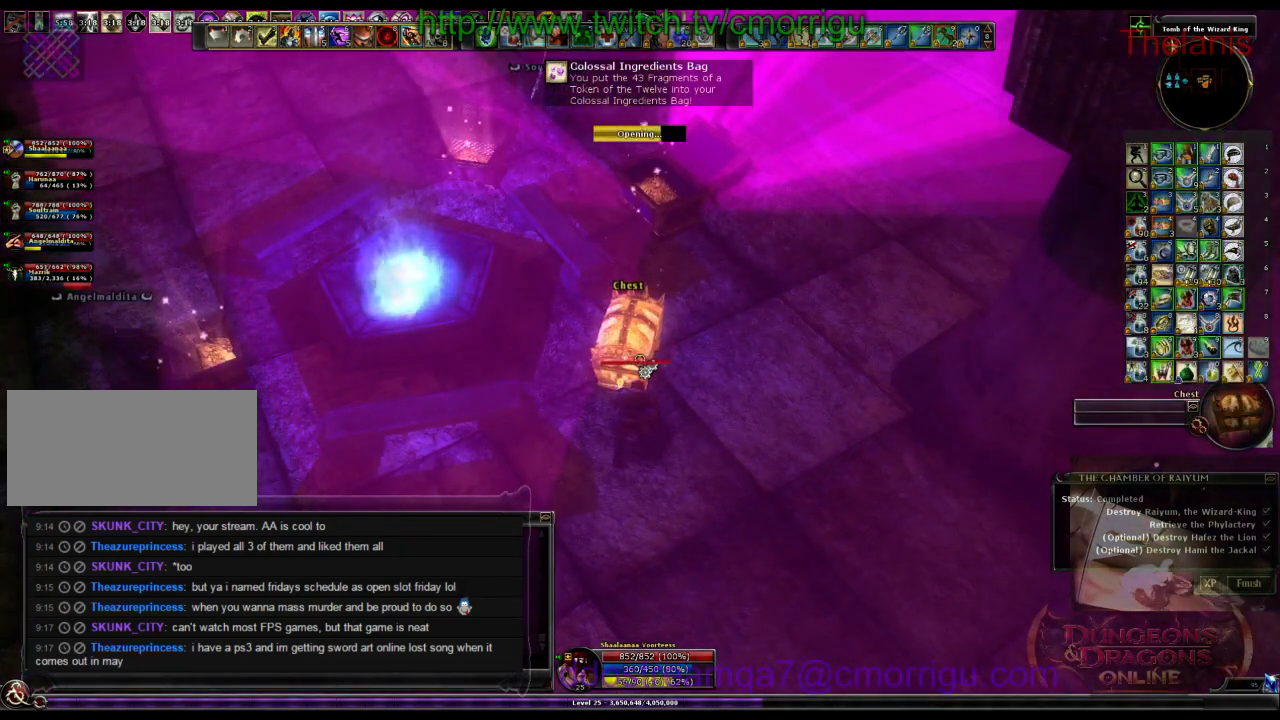
{"keys": [], "events": []}
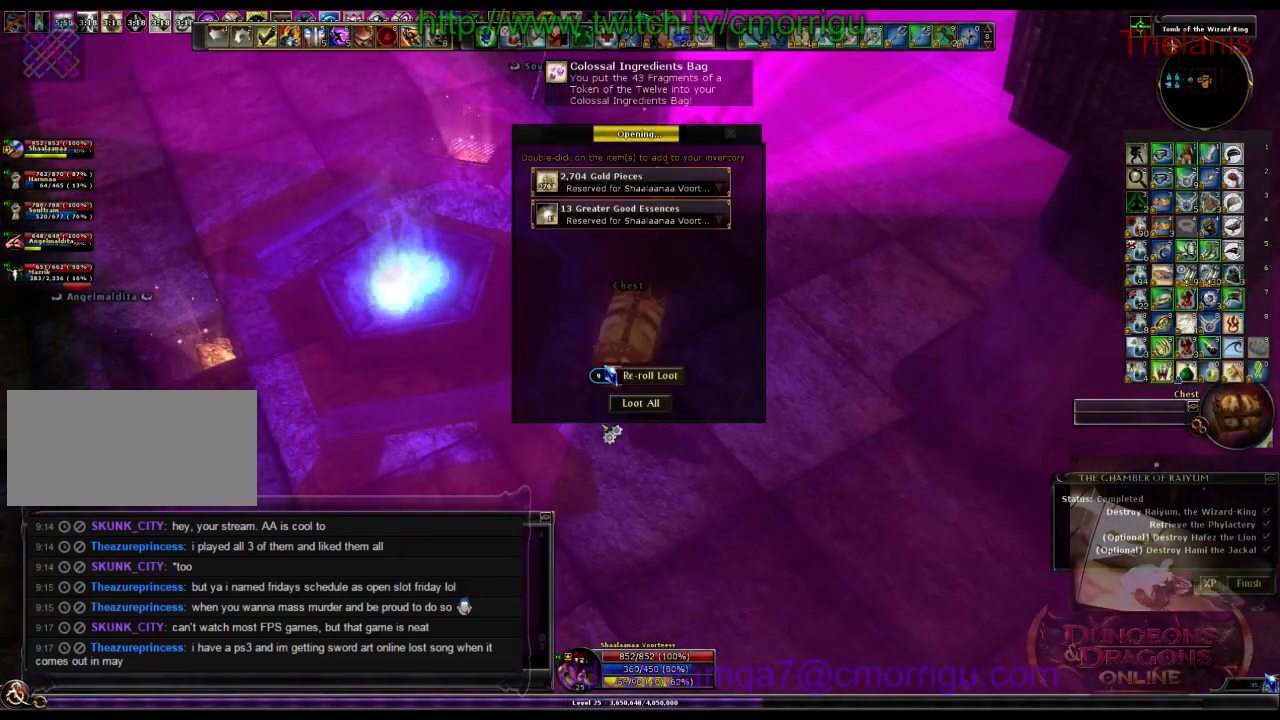
{"keys": [], "events": []}
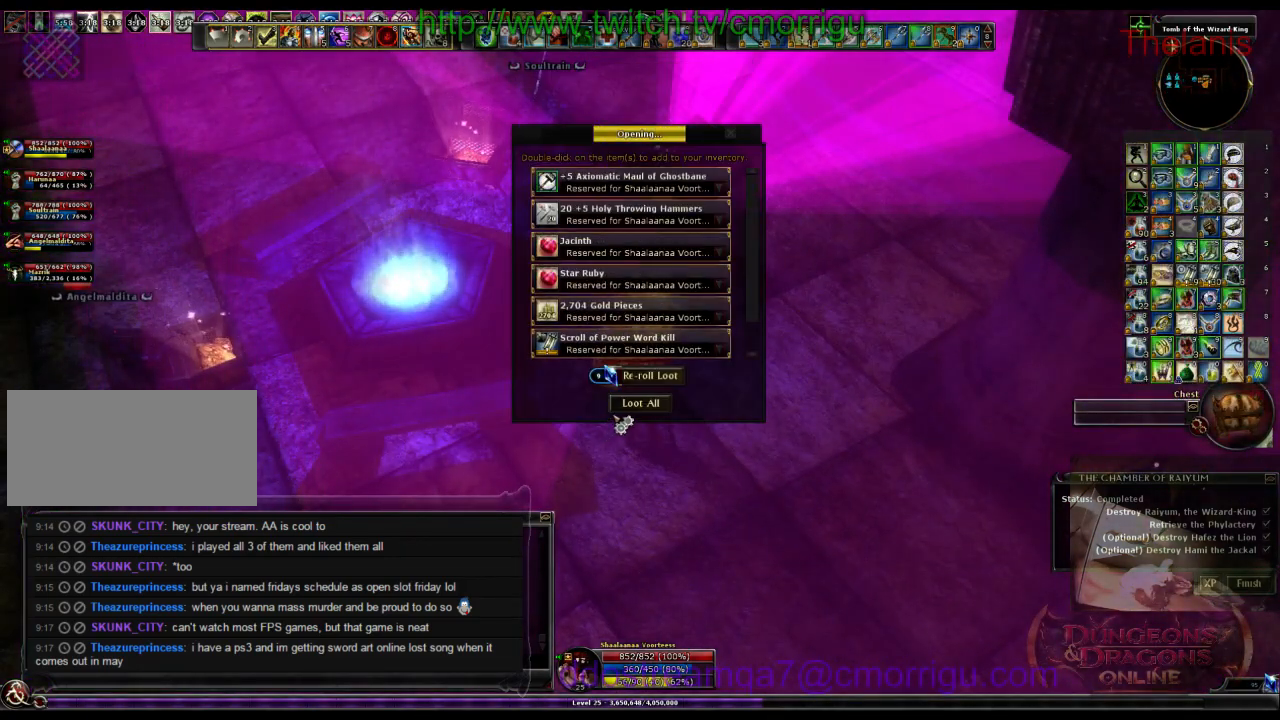
{"keys": [], "events": []}
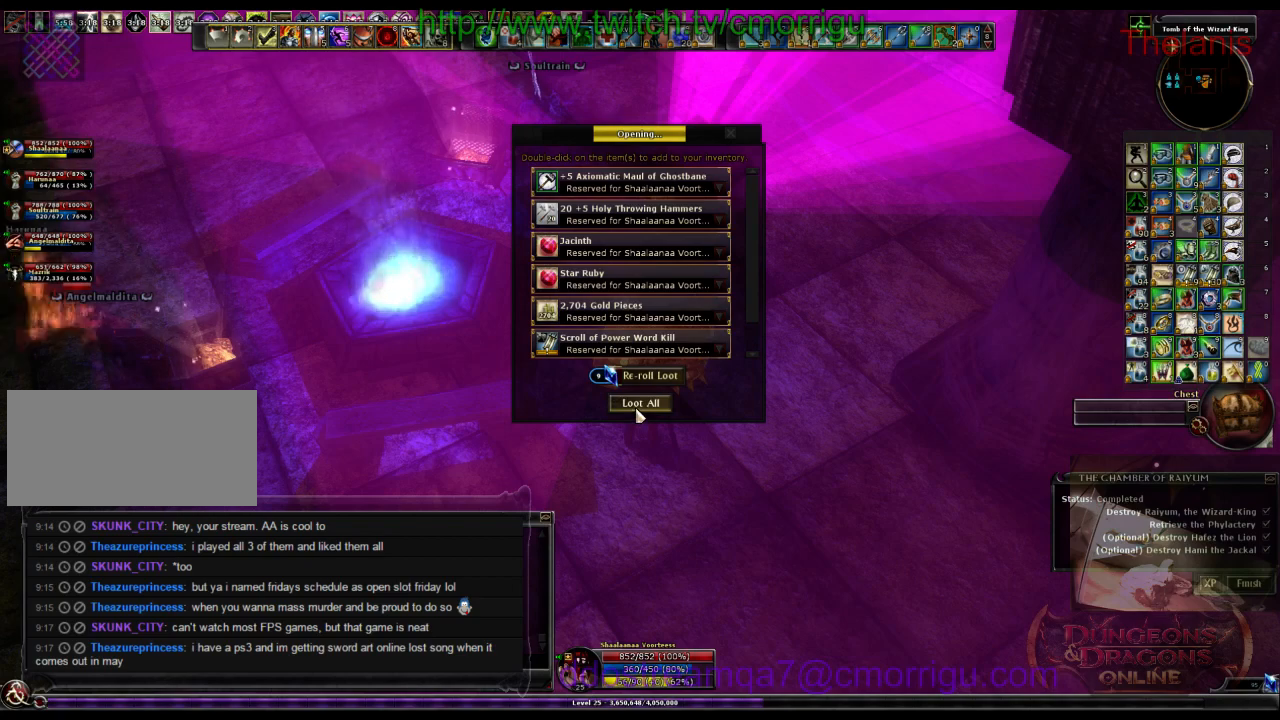
{"keys": [], "events": []}
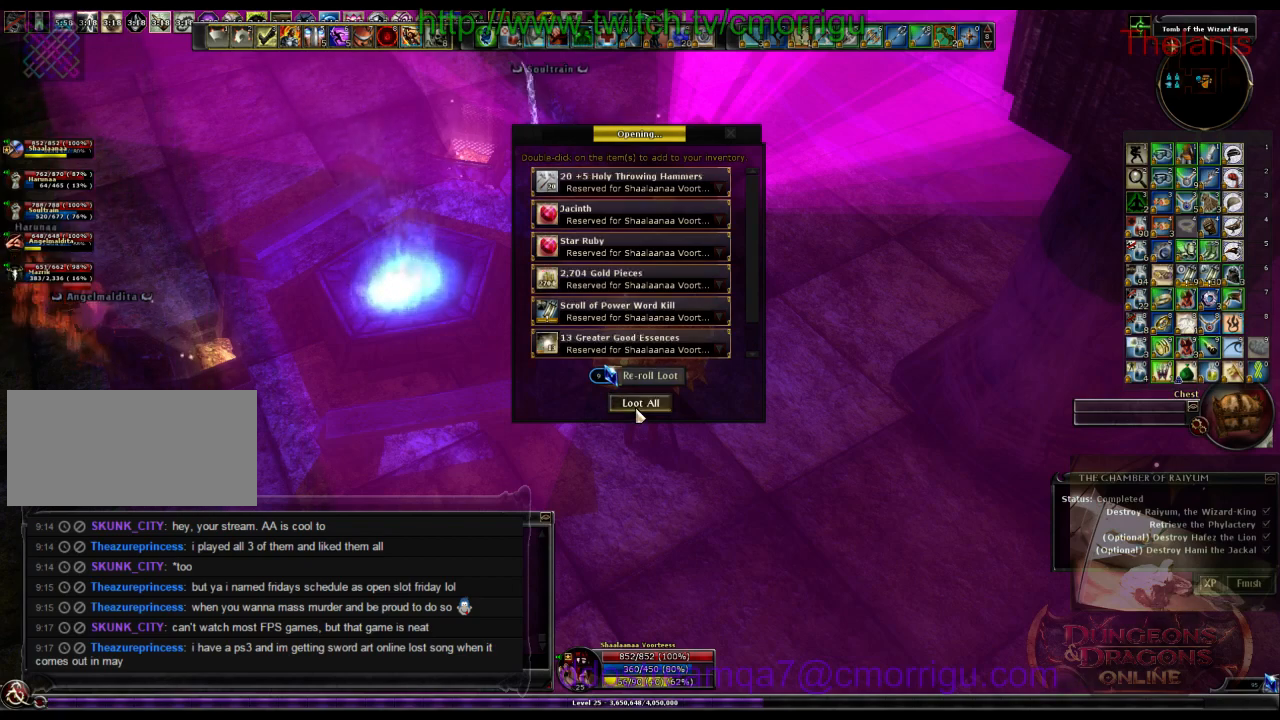
{"keys": ["w"], "events": [[100, "w", "down"], [167, "a", "down"], [467, "a", "up"]]}